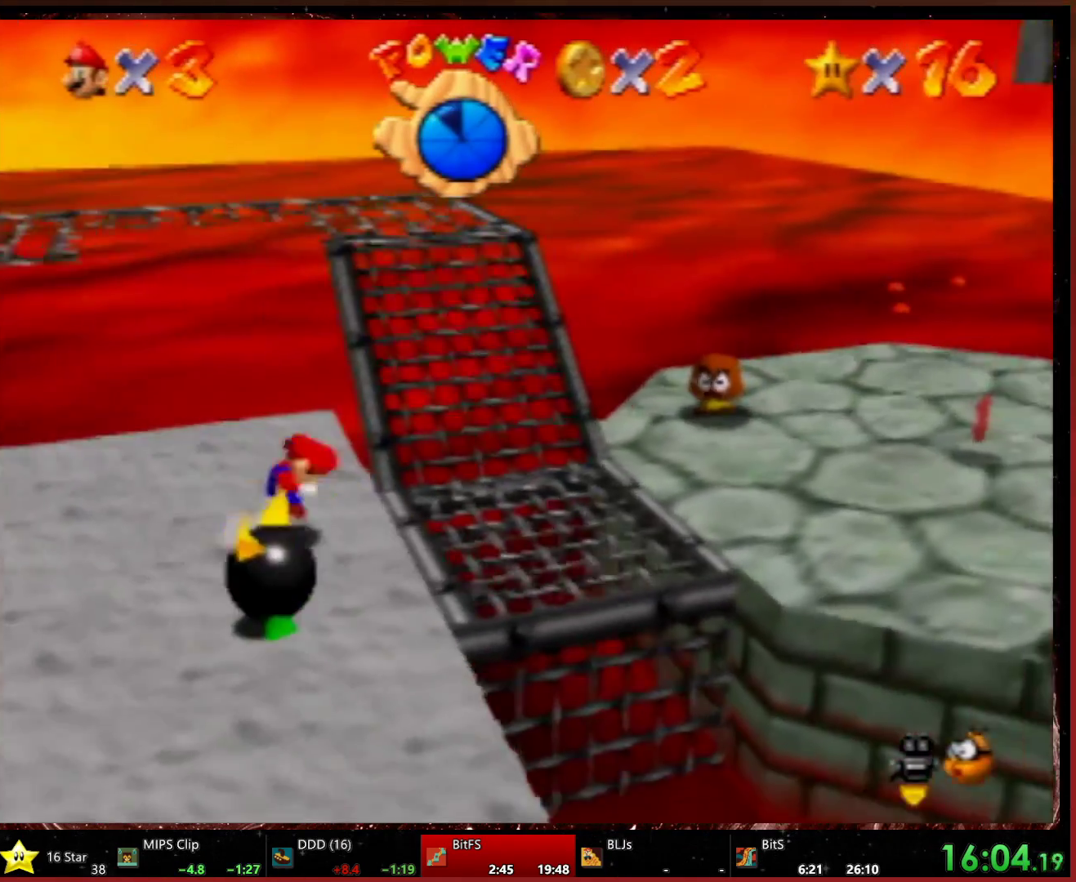
Gameplay with a controller (Nintendo layout); each line is a JSON object with the inputs held at the frame after it. "events" lists button and stick changes between this image and that frame as [ms after this image, input, new state], when the widget could be followed in between. Not read: L1 L3 R3.
{"buttons": [], "left_stick": "right", "events": []}
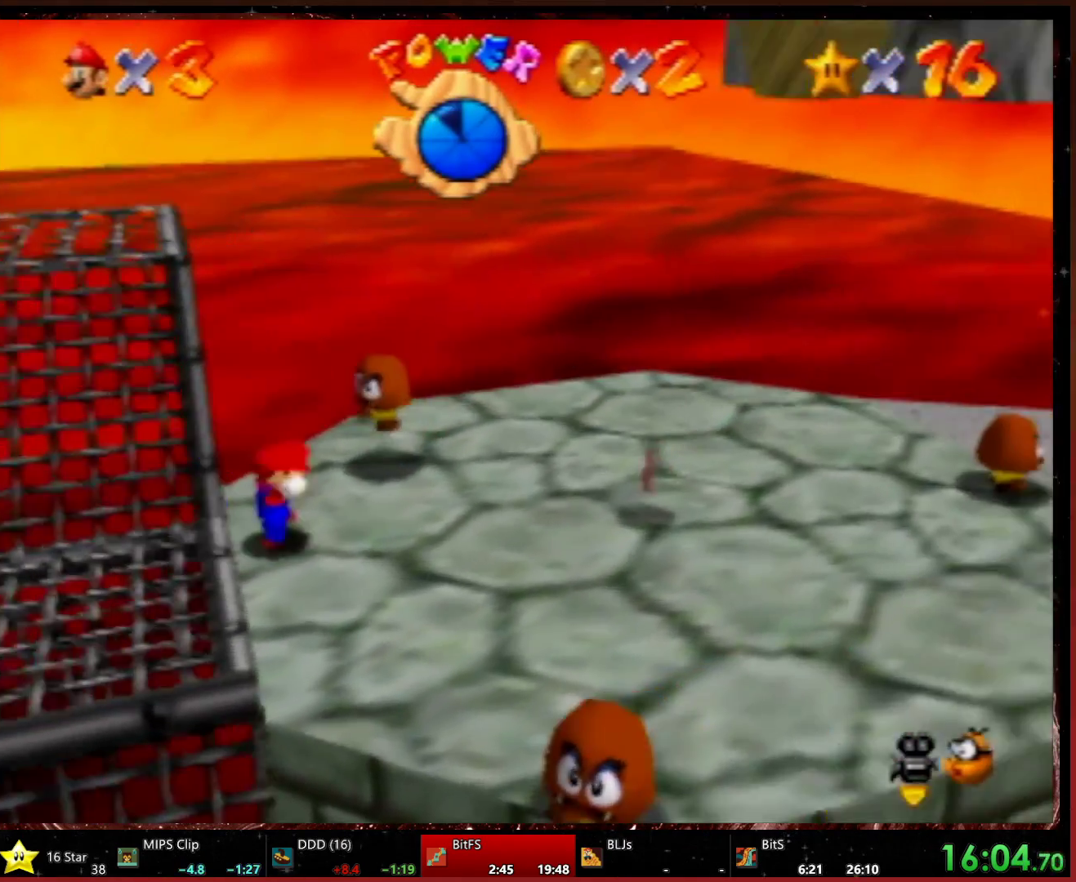
{"buttons": [], "left_stick": "up-right", "events": [[300, "left_stick", "up-right"]]}
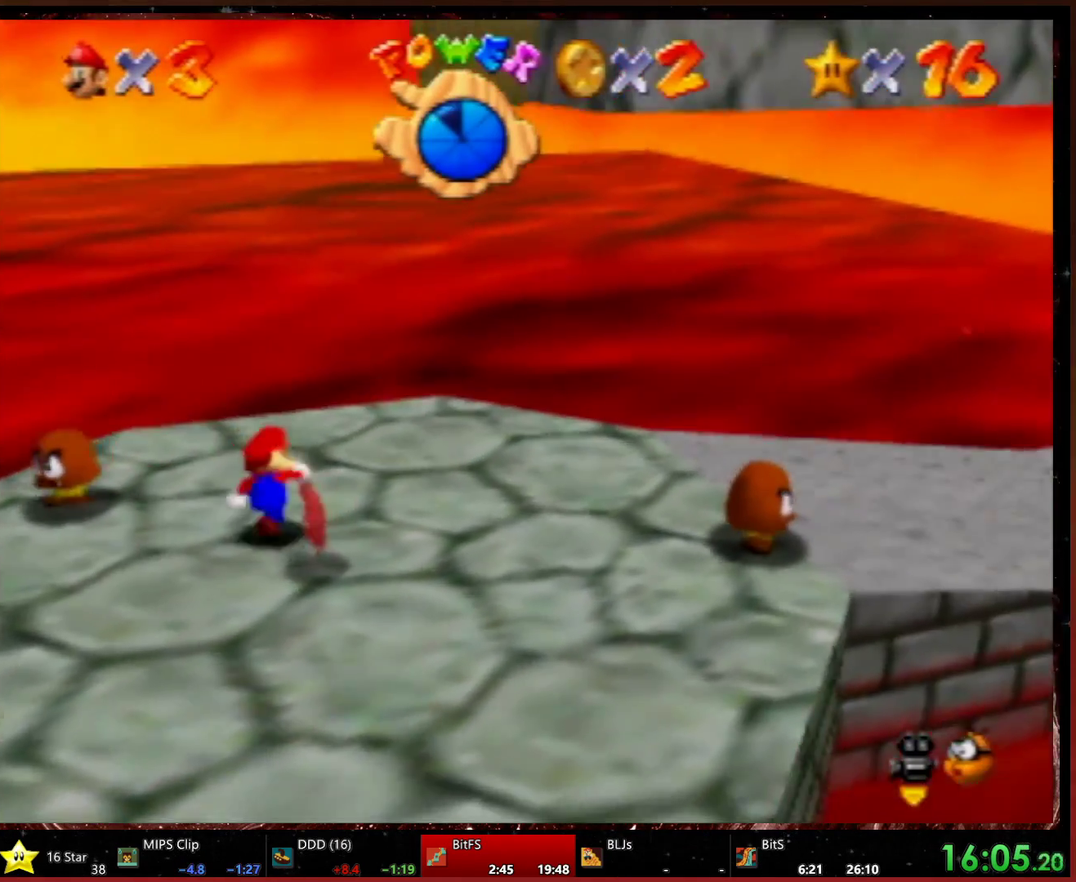
{"buttons": [], "left_stick": "down-right", "events": [[233, "A", "down"], [333, "A", "up"], [500, "left_stick", "down-right"]]}
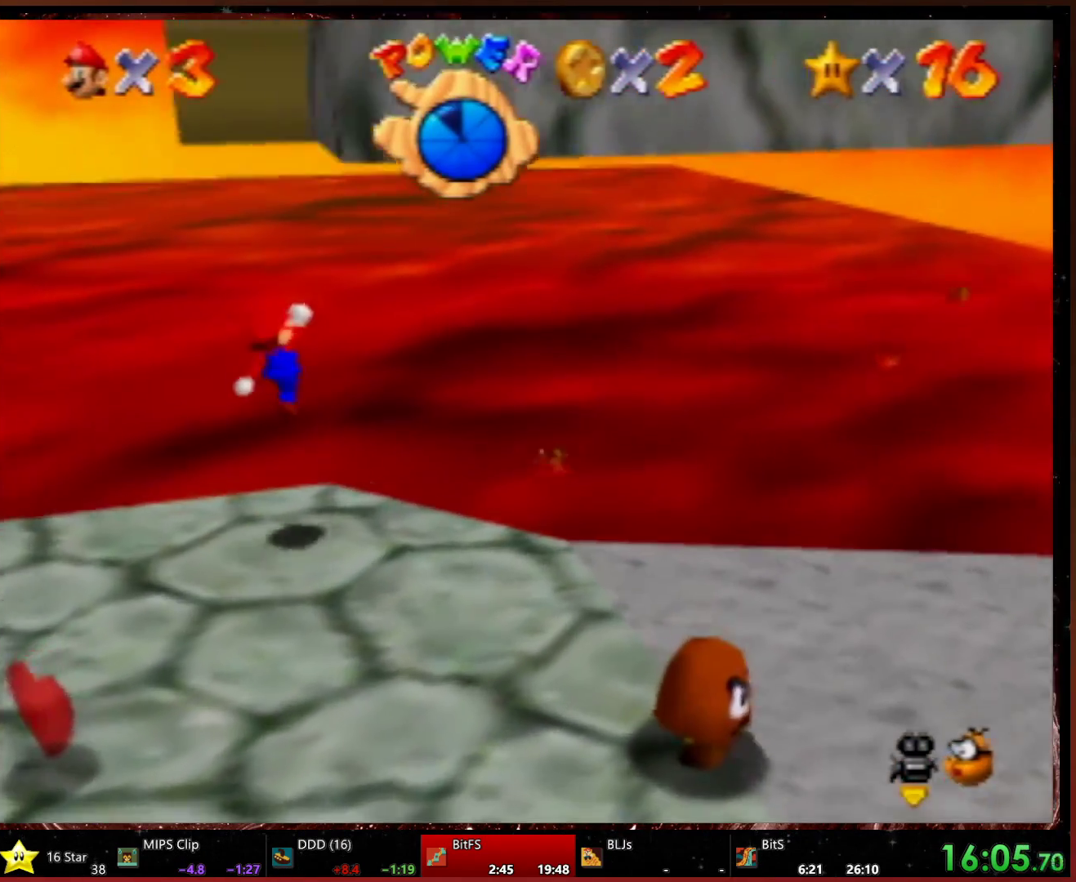
{"buttons": [], "left_stick": "down", "events": [[200, "left_stick", "down"]]}
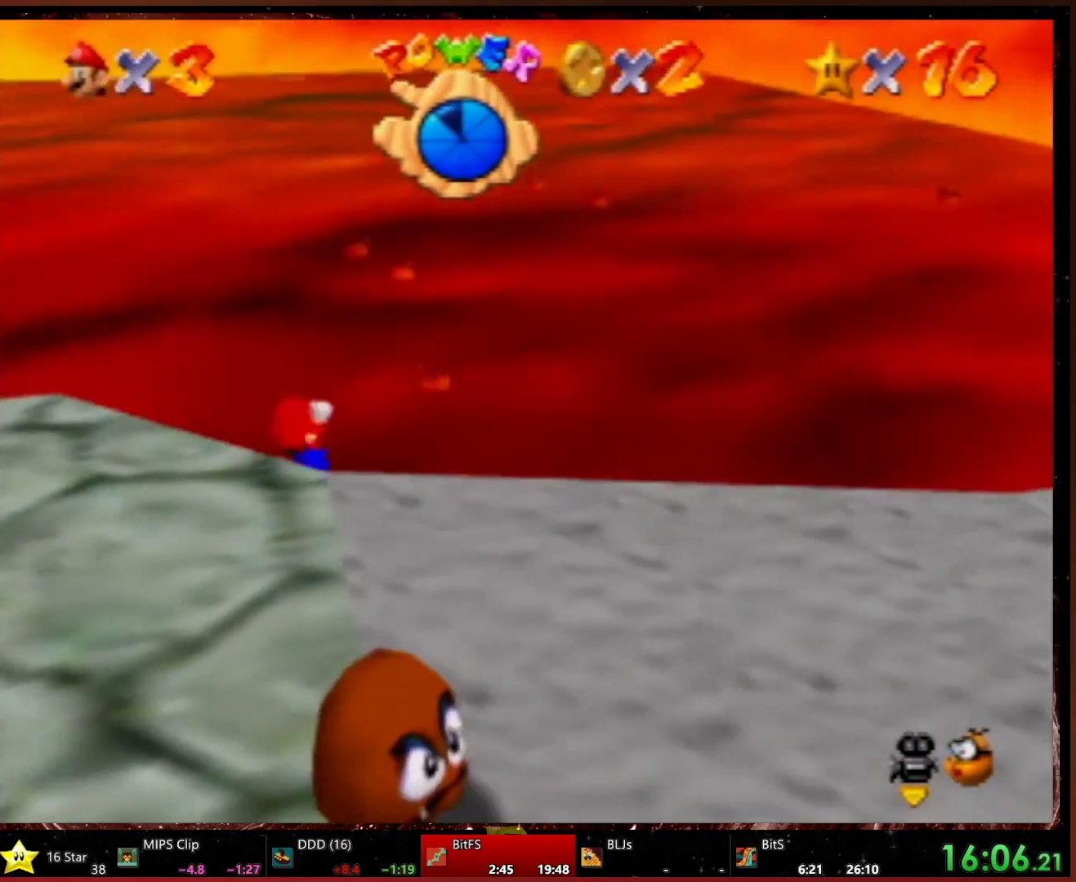
{"buttons": [], "left_stick": "down", "events": []}
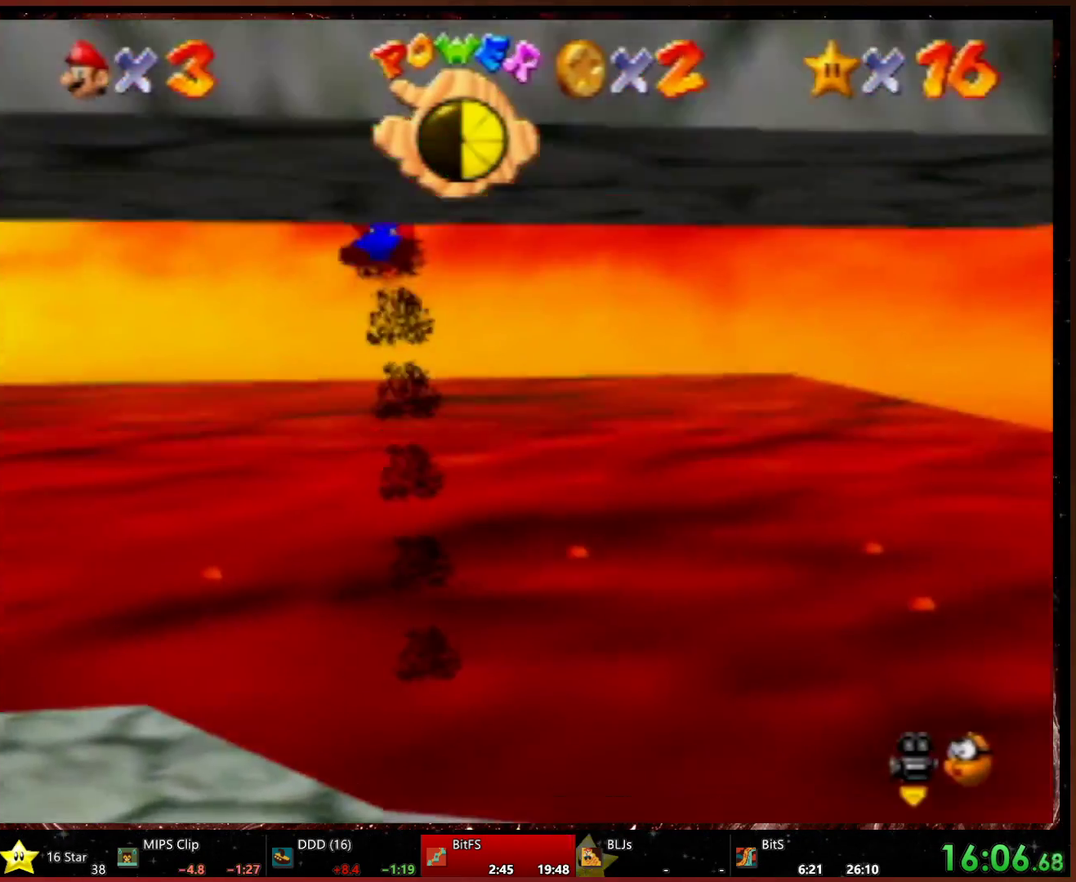
{"buttons": [], "left_stick": "down", "events": []}
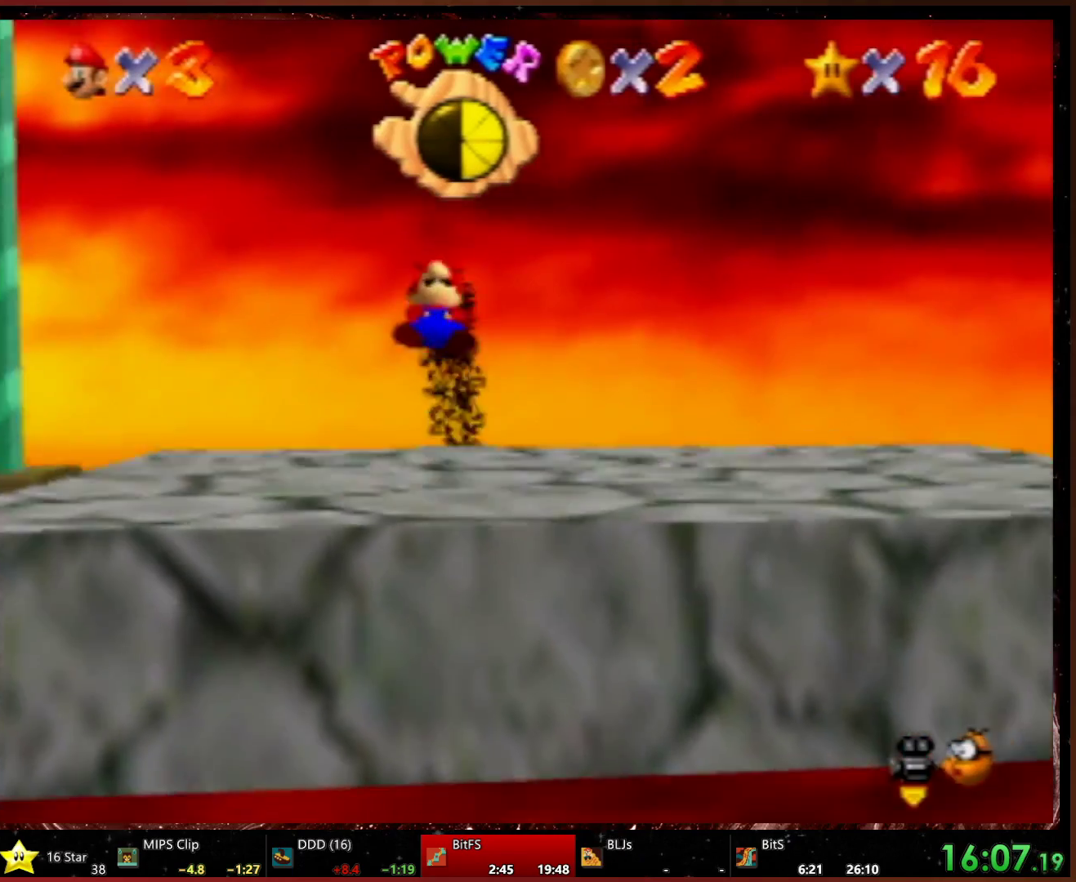
{"buttons": [], "left_stick": "left", "events": [[133, "left_stick", "center"], [200, "left_stick", "down-left"], [400, "left_stick", "left"]]}
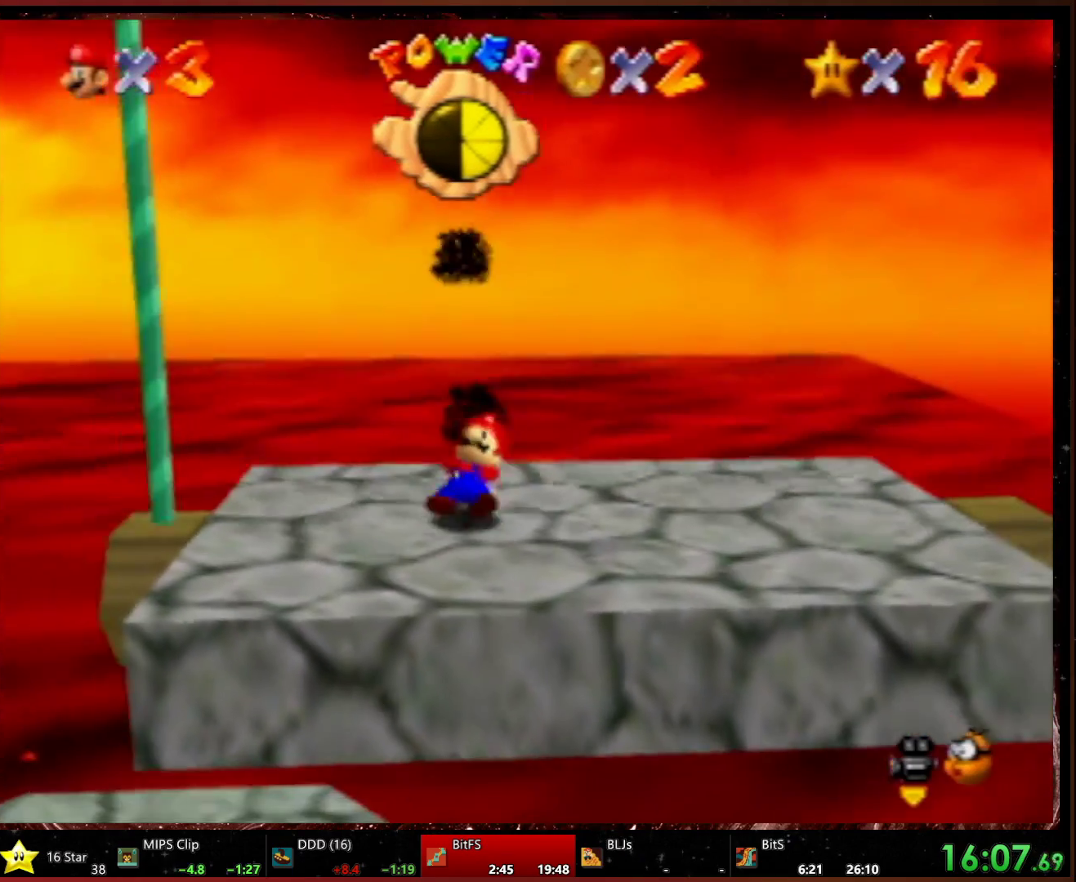
{"buttons": ["A"], "left_stick": "left", "events": [[167, "left_stick", "up-left"], [267, "A", "down"], [267, "left_stick", "left"]]}
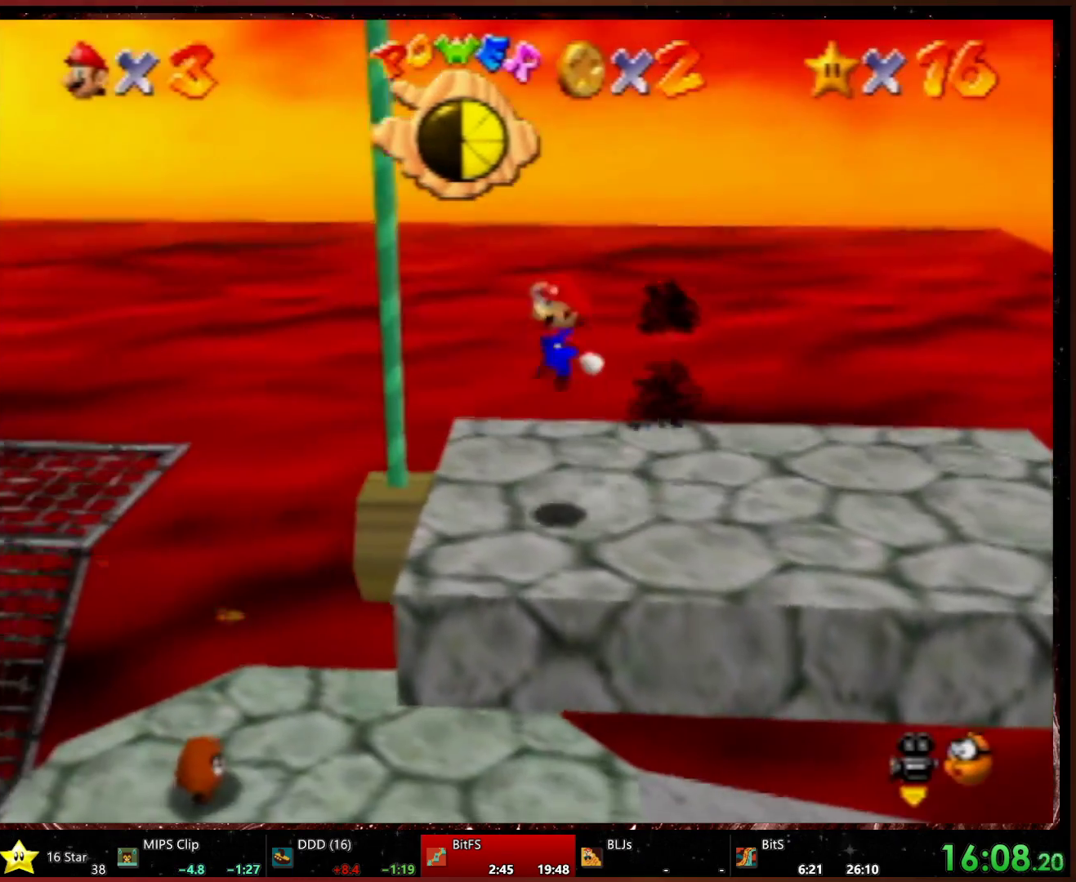
{"buttons": [], "left_stick": "up", "events": [[67, "A", "up"], [100, "left_stick", "up-left"], [333, "C_RIGHT", "down"], [367, "left_stick", "up"], [433, "C_RIGHT", "up"]]}
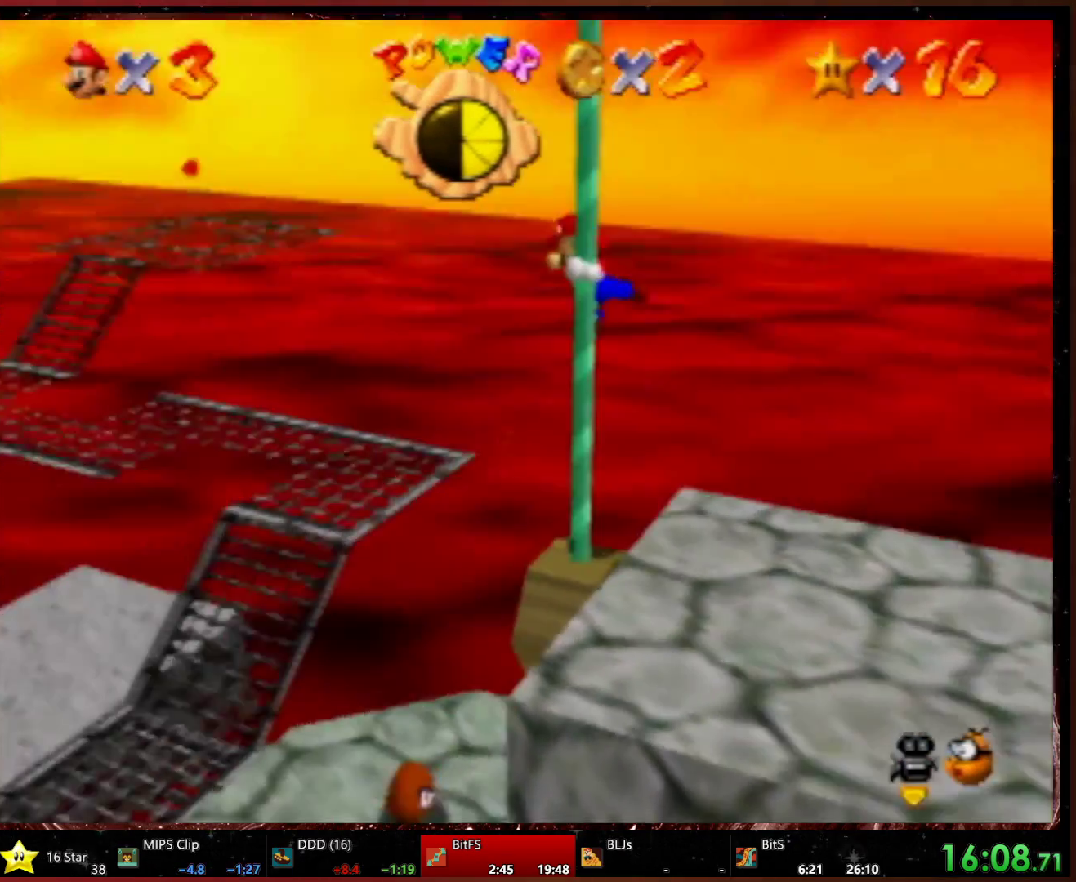
{"buttons": [], "left_stick": "up", "events": [[367, "C_RIGHT", "down"], [433, "C_RIGHT", "up"]]}
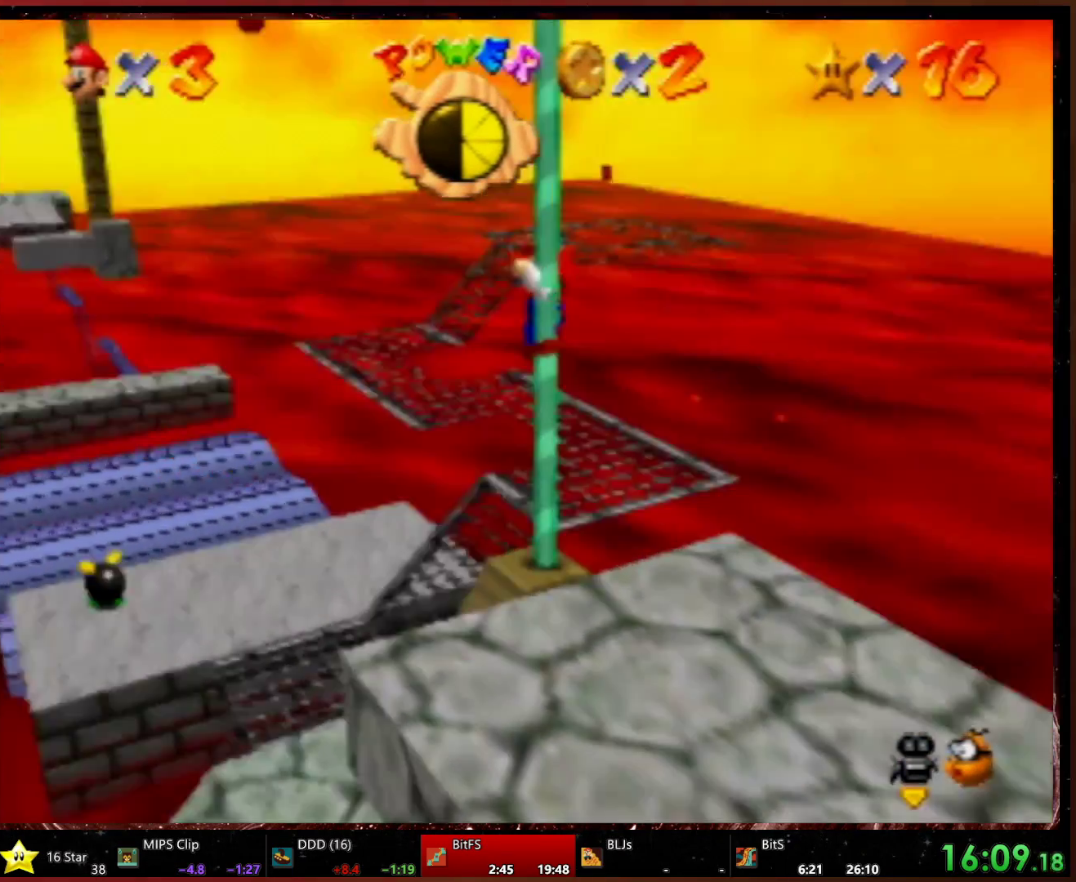
{"buttons": [], "left_stick": "up", "events": []}
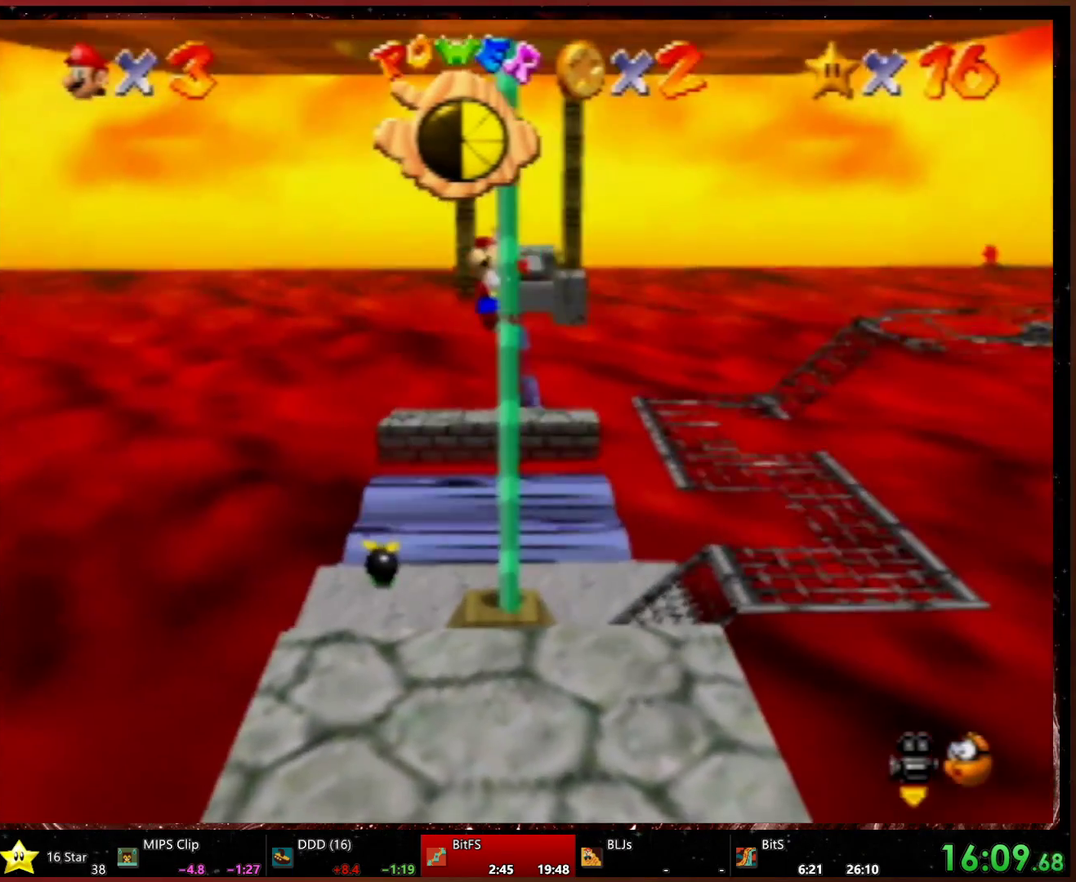
{"buttons": [], "left_stick": "up", "events": []}
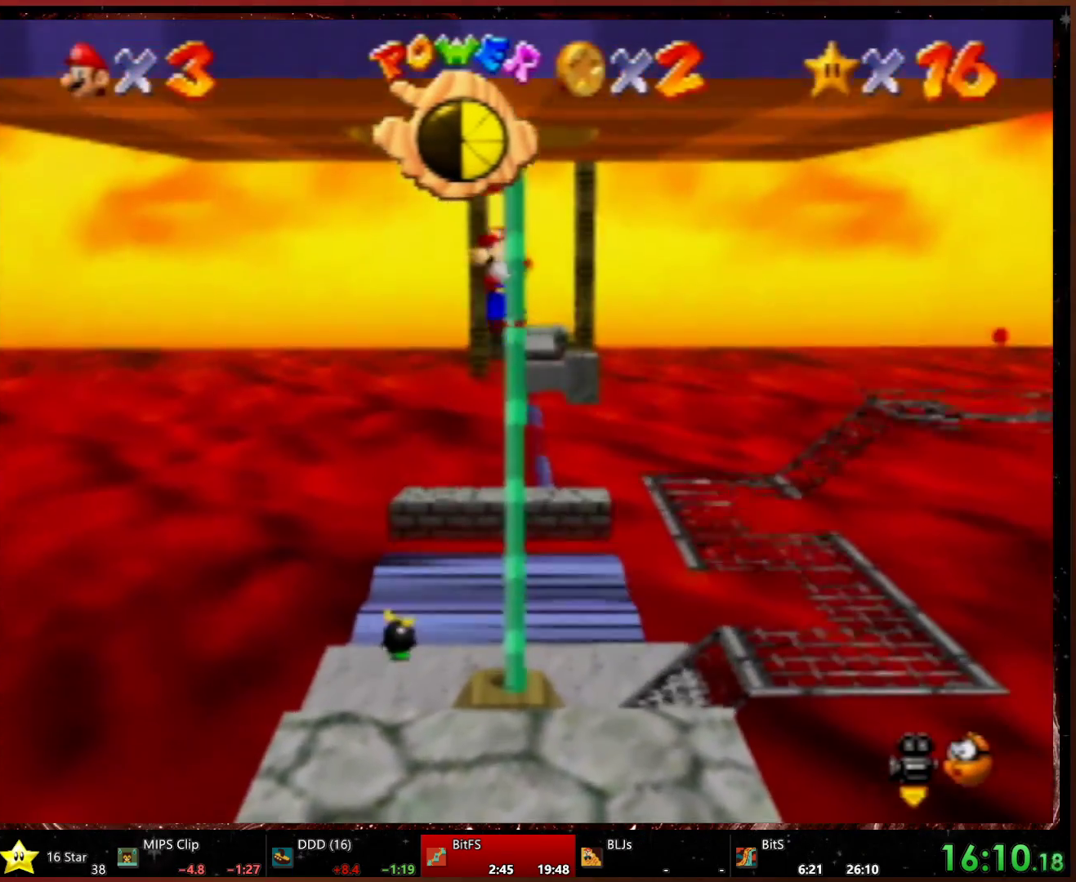
{"buttons": [], "left_stick": "up-left", "events": [[133, "A", "down"], [433, "A", "up"], [500, "left_stick", "up-left"]]}
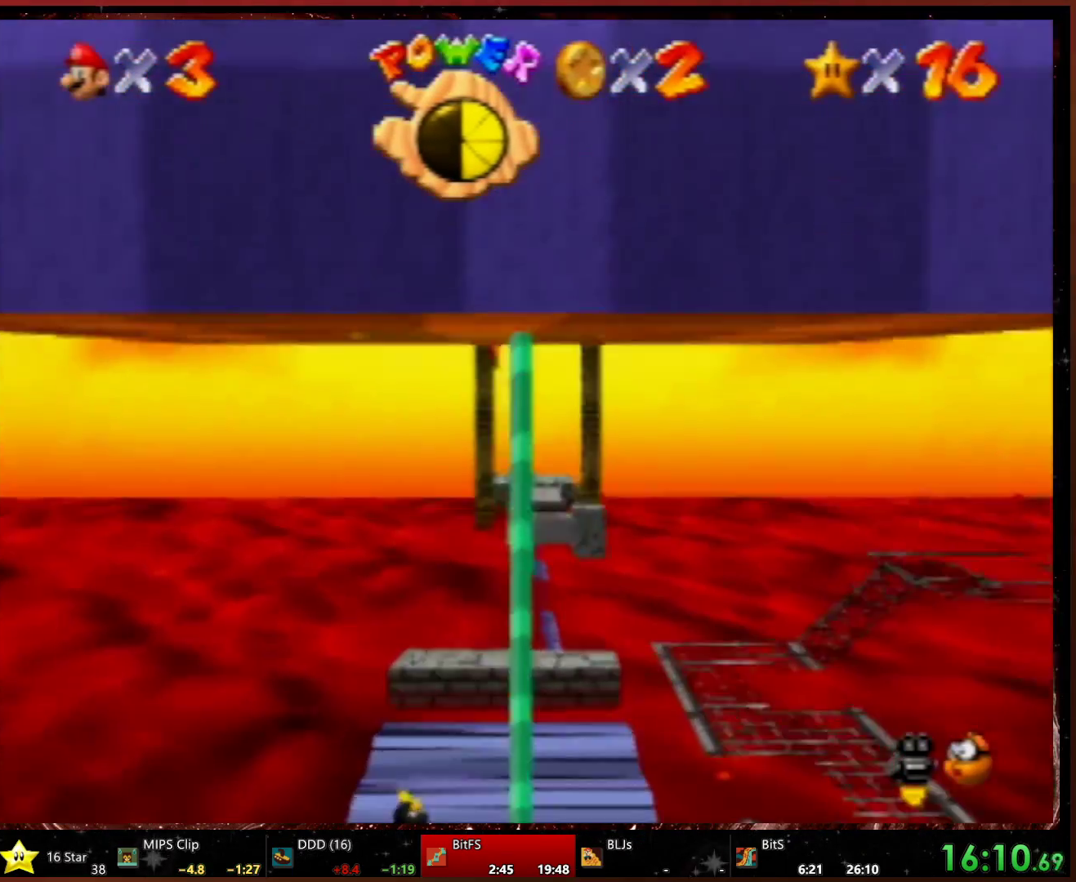
{"buttons": [], "left_stick": "left", "events": [[33, "C_LEFT", "down"], [133, "C_LEFT", "up"], [167, "C_LEFT", "down"], [233, "C_LEFT", "up"], [367, "left_stick", "left"]]}
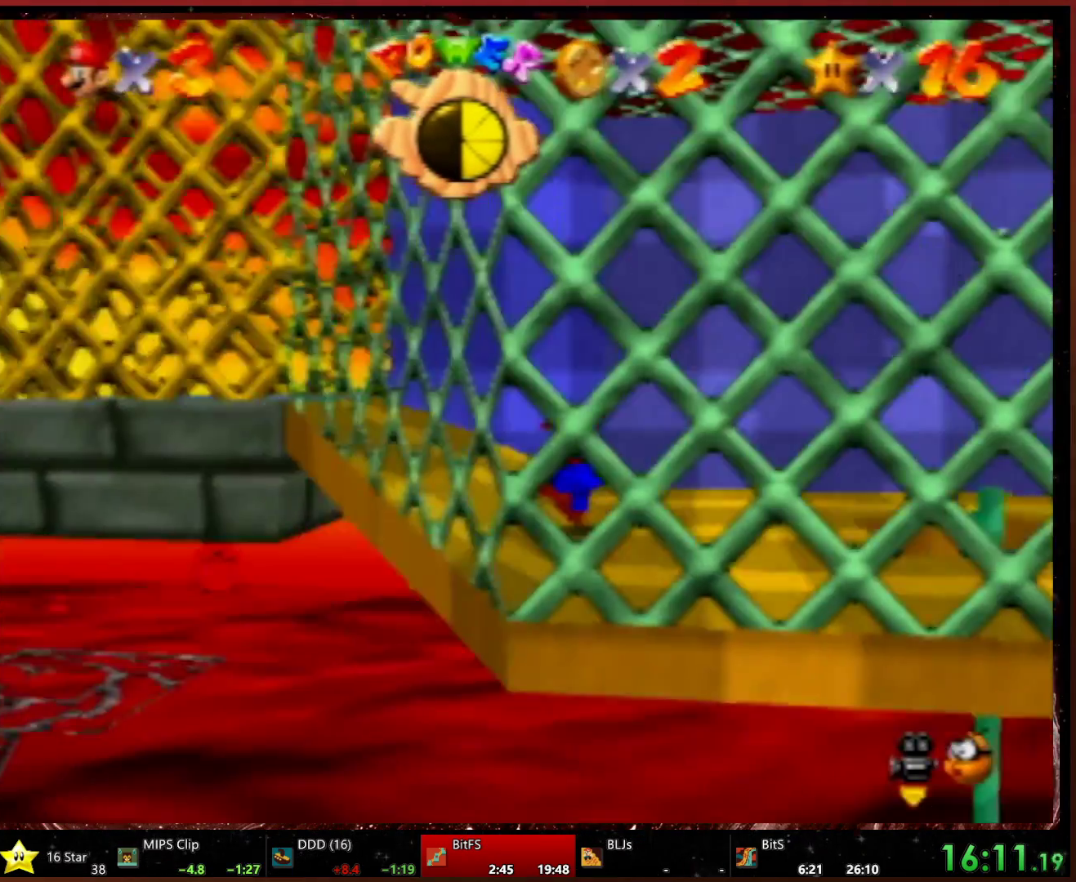
{"buttons": ["A"], "left_stick": "left", "events": [[333, "A", "down"]]}
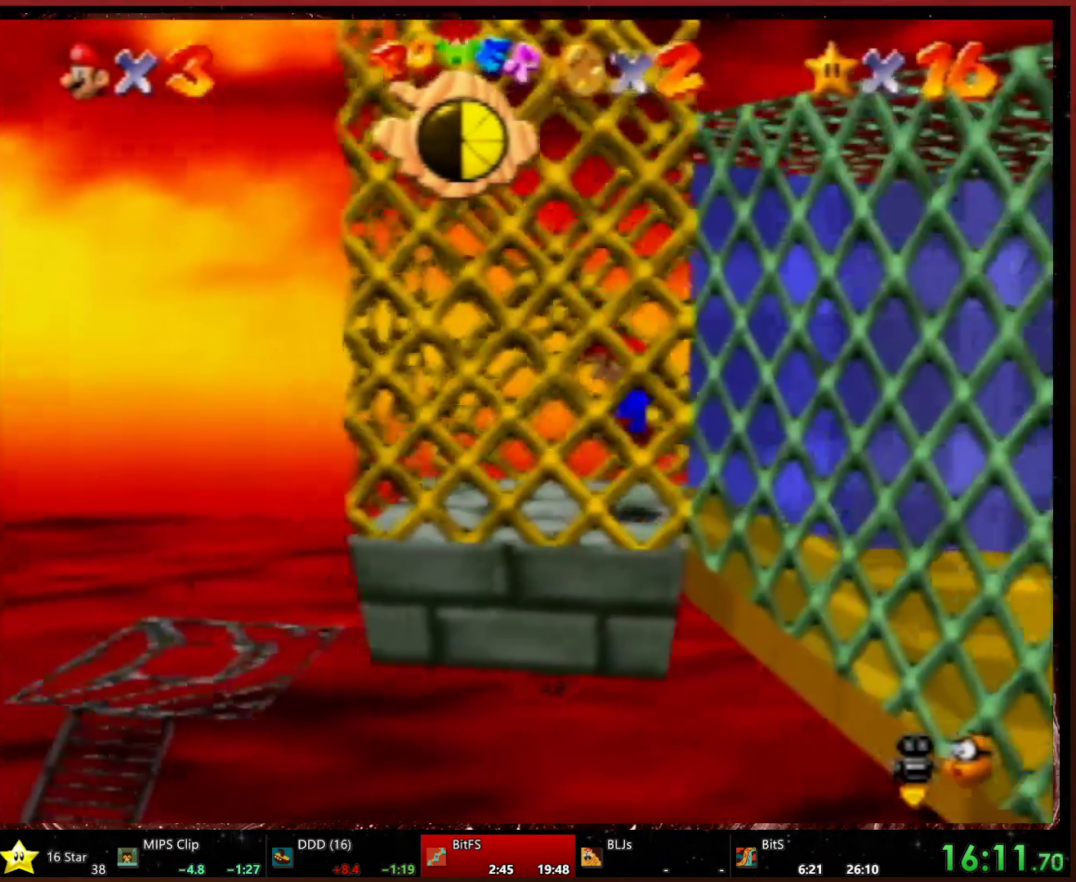
{"buttons": [], "left_stick": "right", "events": [[100, "A", "up"], [300, "A", "down"], [333, "left_stick", "right"], [500, "A", "up"]]}
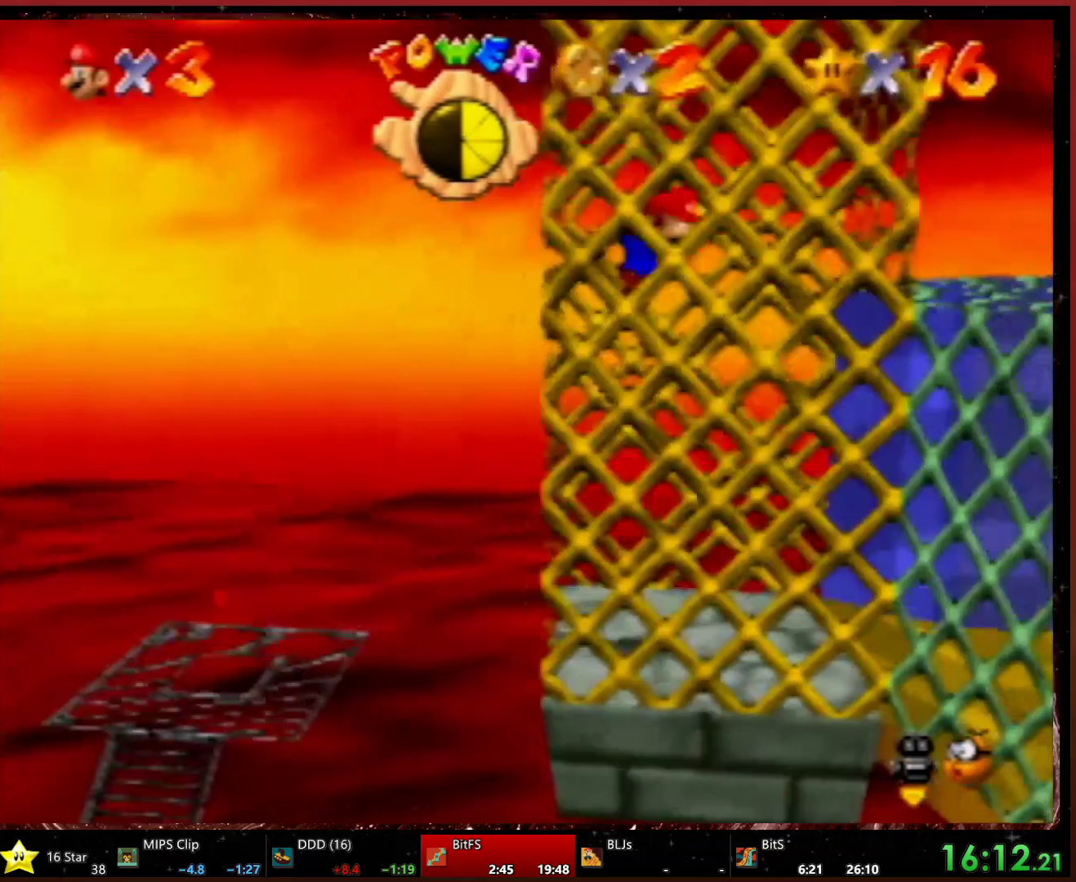
{"buttons": [], "left_stick": "left", "events": [[300, "A", "down"], [300, "left_stick", "left"], [433, "A", "up"]]}
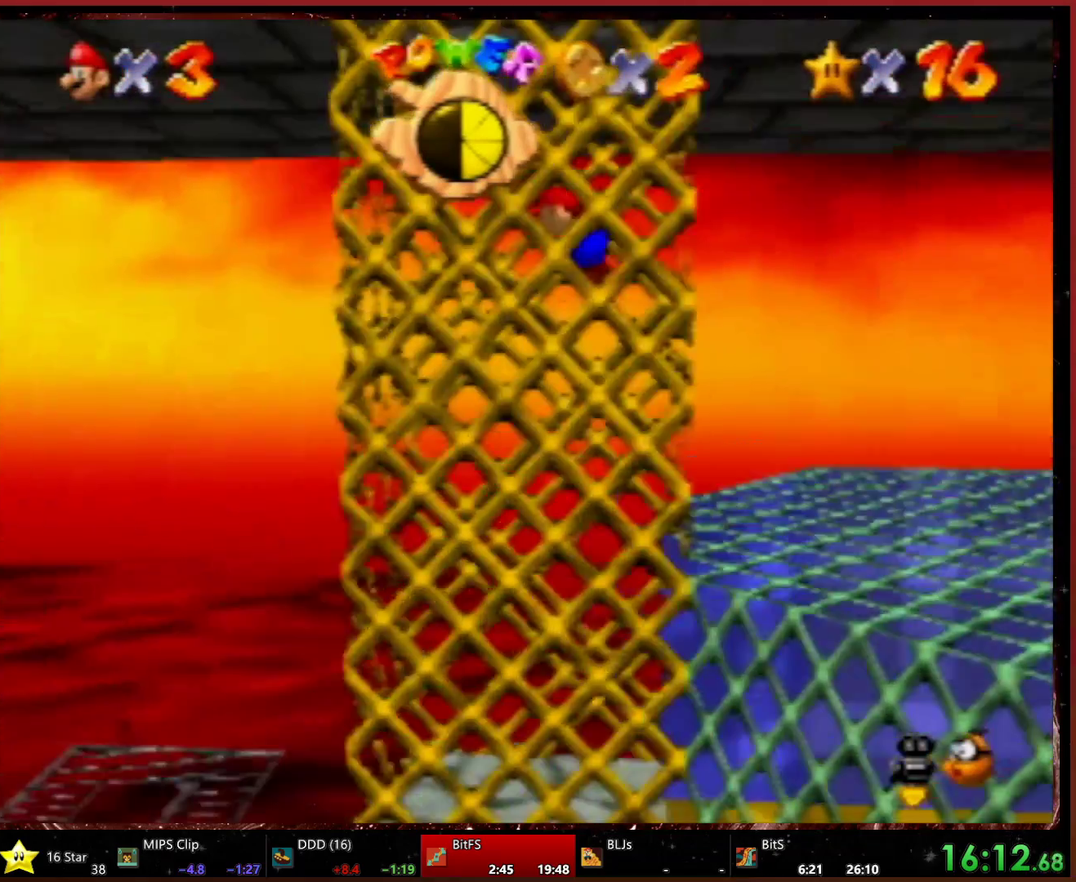
{"buttons": ["A"], "left_stick": "right", "events": [[233, "left_stick", "right"], [300, "A", "down"]]}
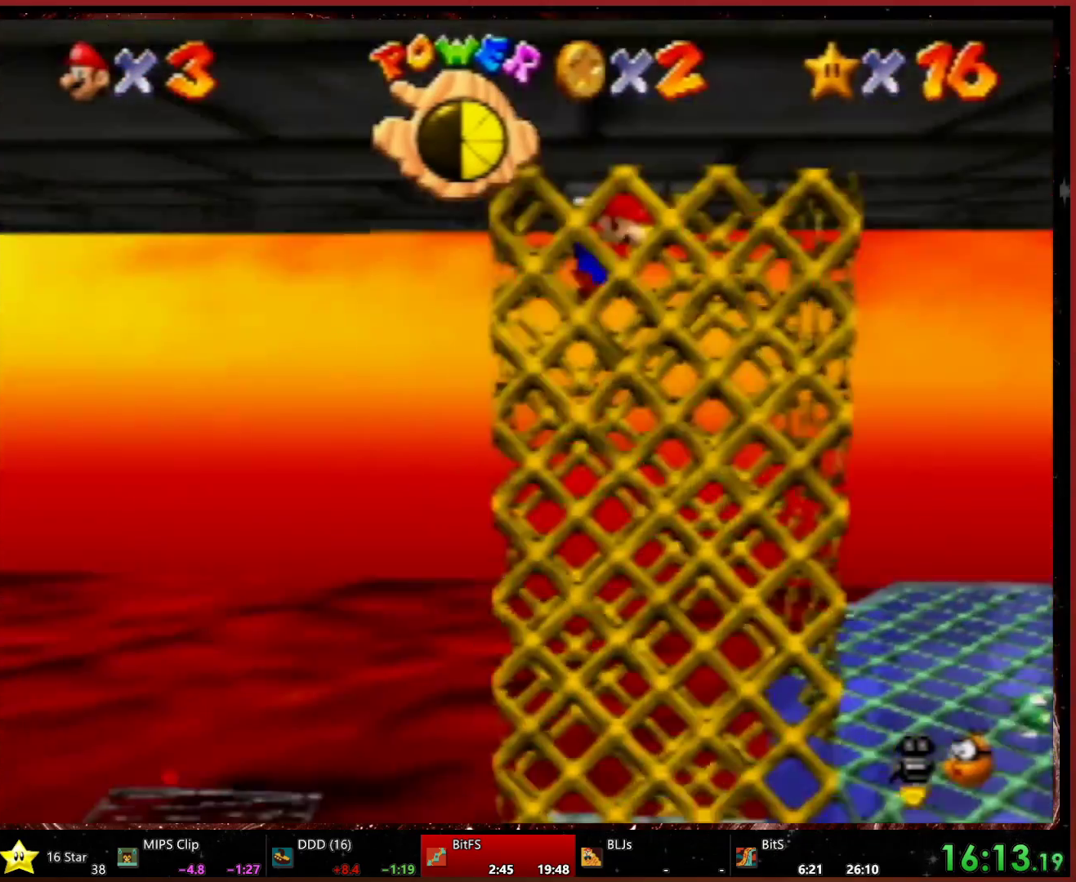
{"buttons": ["A"], "left_stick": "left", "events": [[100, "A", "up"], [267, "A", "down"], [267, "left_stick", "left"]]}
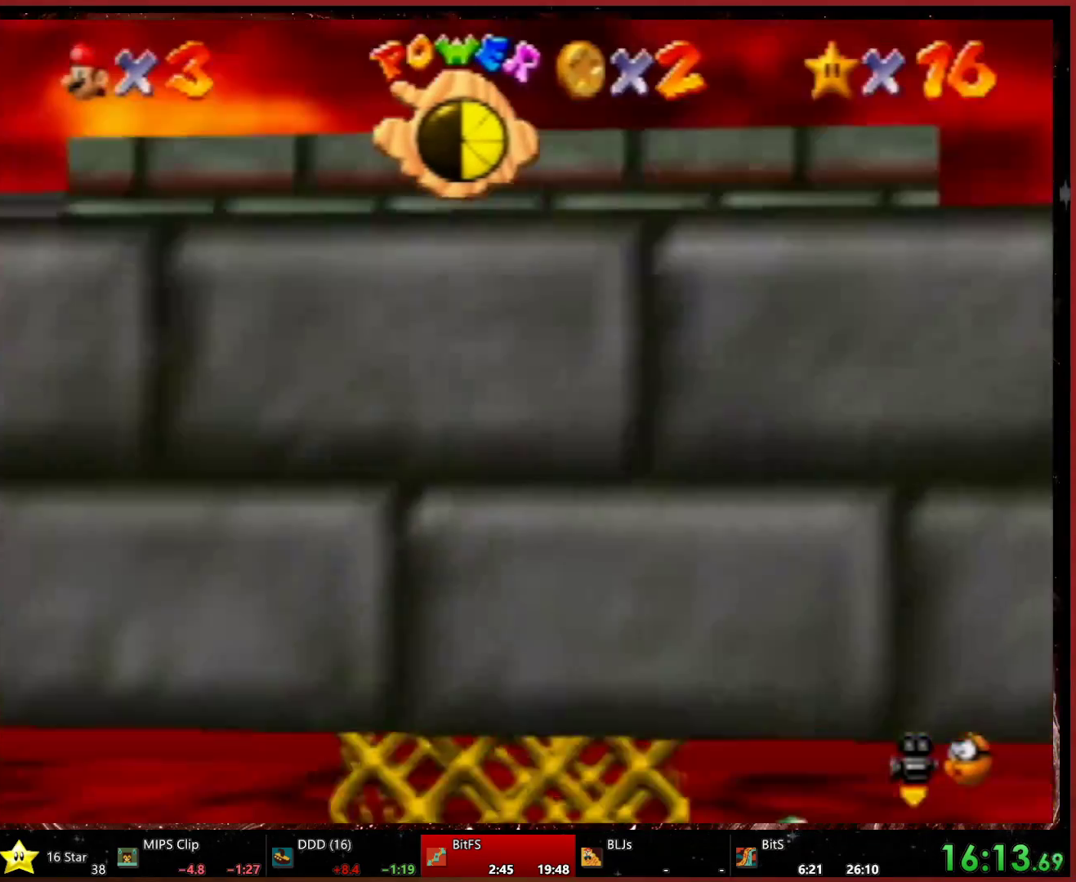
{"buttons": [], "left_stick": "left", "events": [[300, "A", "up"]]}
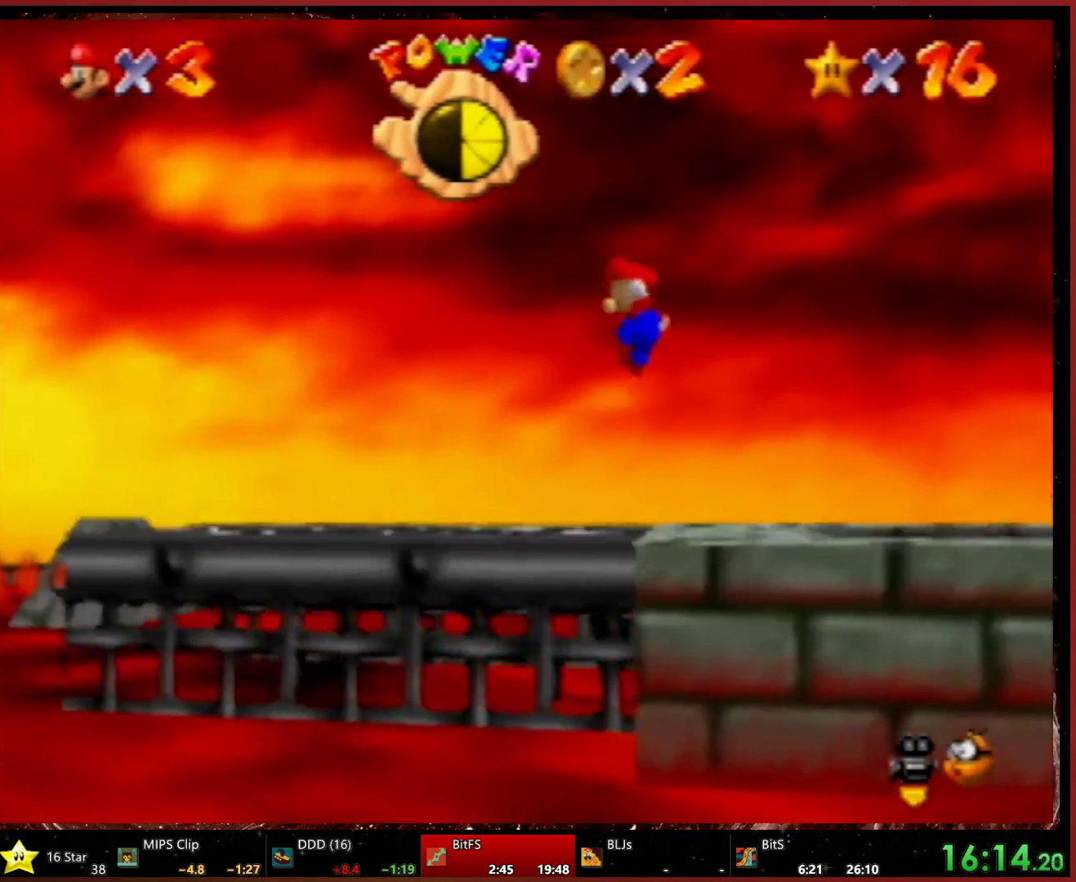
{"buttons": ["A", "Z"], "left_stick": "left", "events": [[300, "Z", "down"], [367, "A", "down"]]}
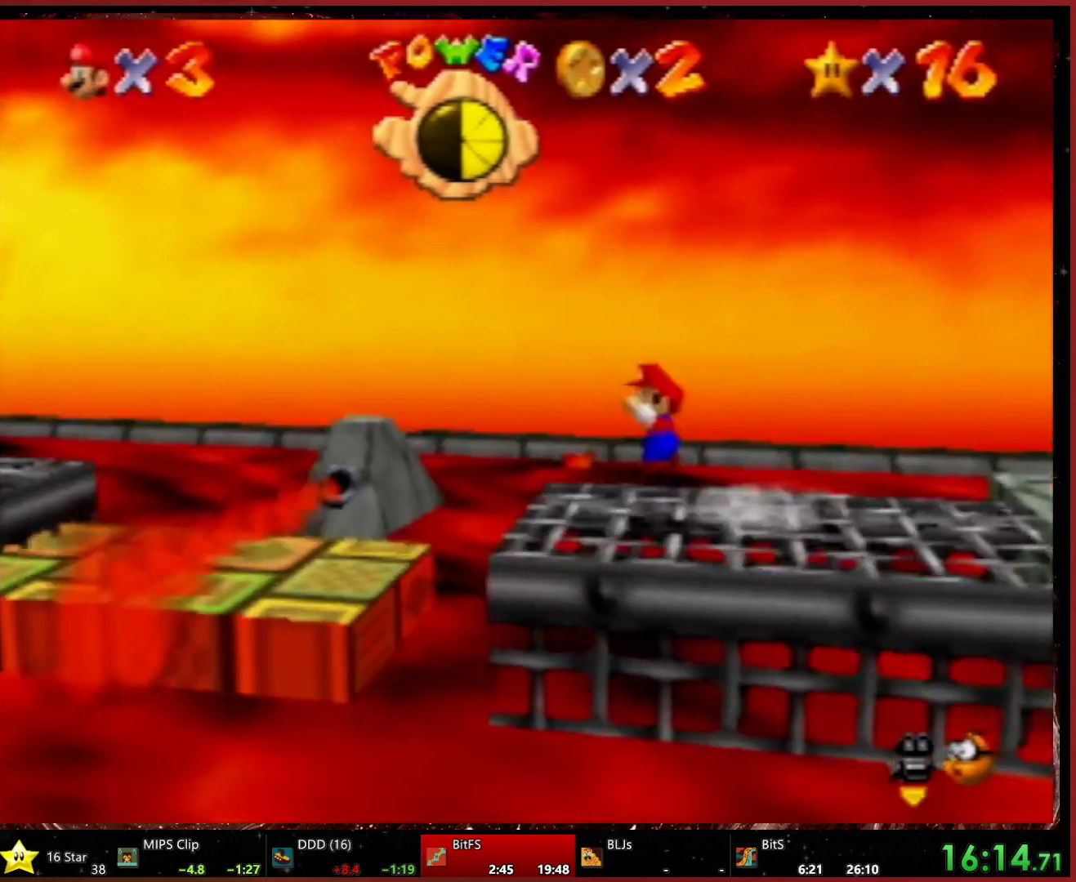
{"buttons": [], "left_stick": "left", "events": [[67, "Z", "up"], [367, "A", "up"]]}
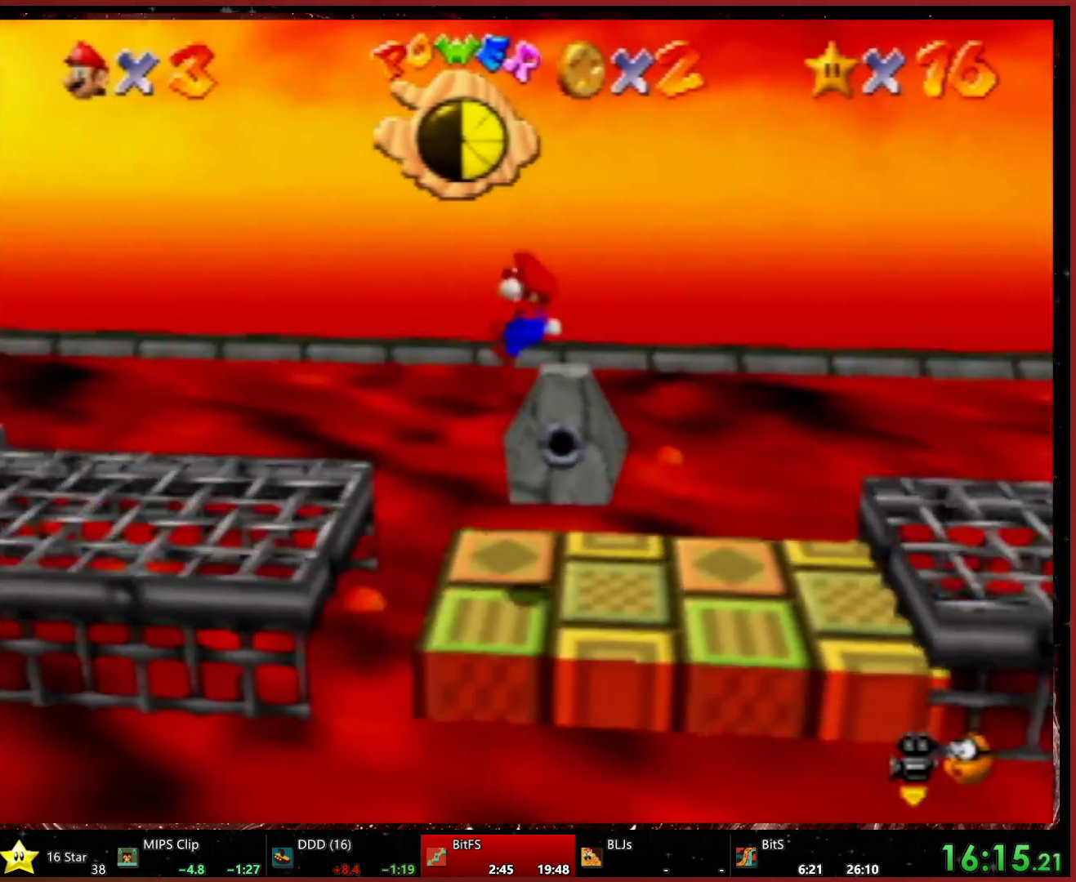
{"buttons": ["Z"], "left_stick": "left", "events": [[467, "Z", "down"]]}
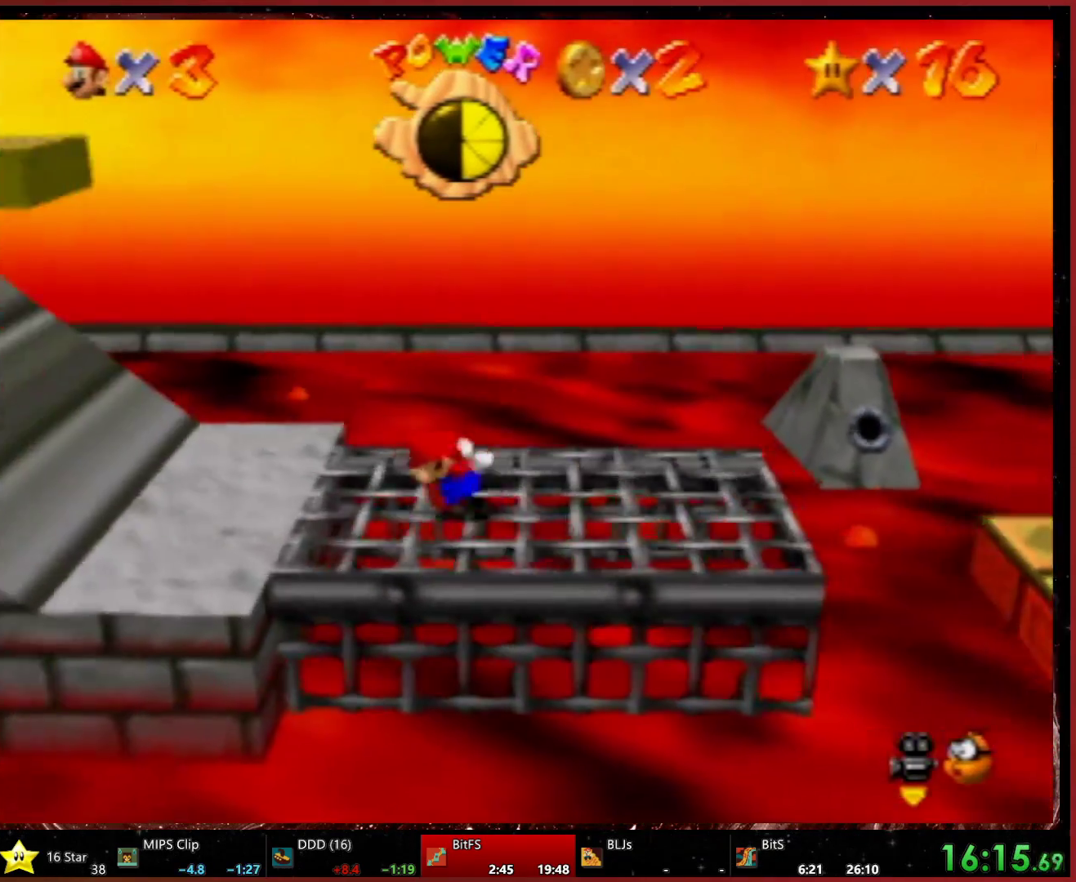
{"buttons": [], "left_stick": "left", "events": [[67, "A", "down"], [233, "Z", "up"], [267, "A", "up"]]}
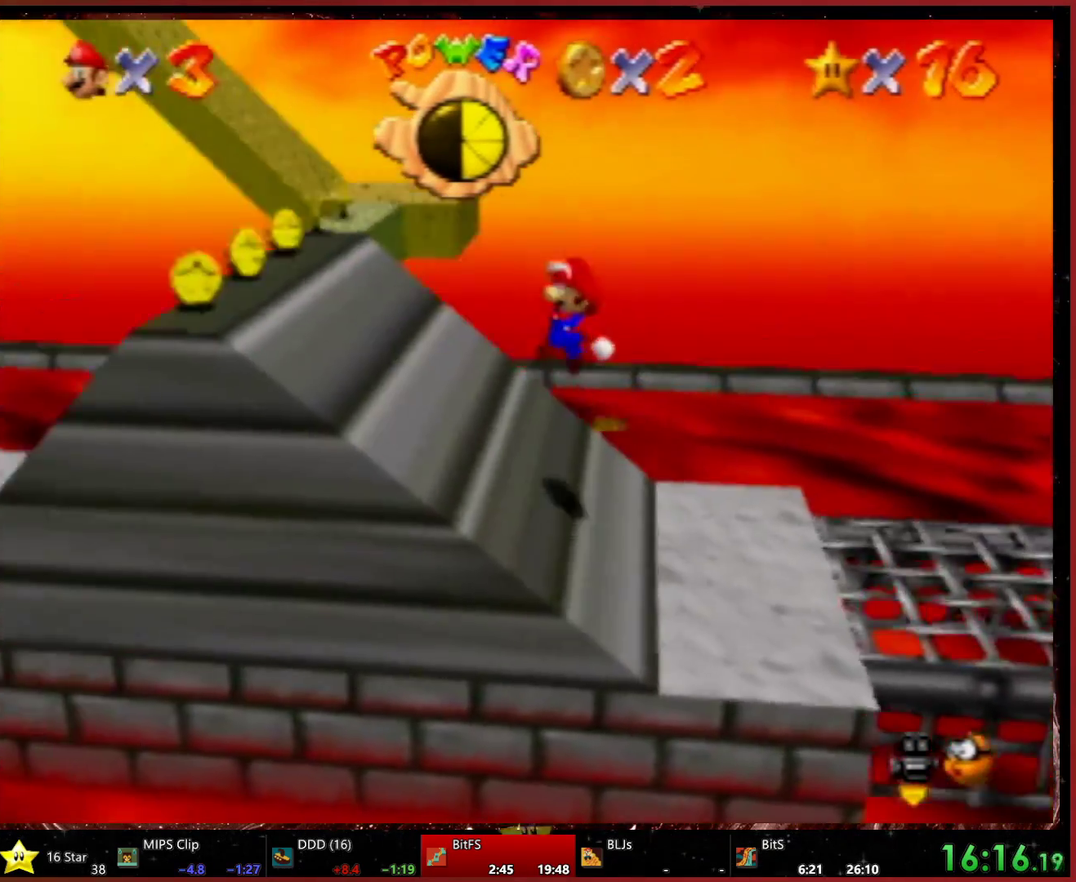
{"buttons": [], "left_stick": "left", "events": []}
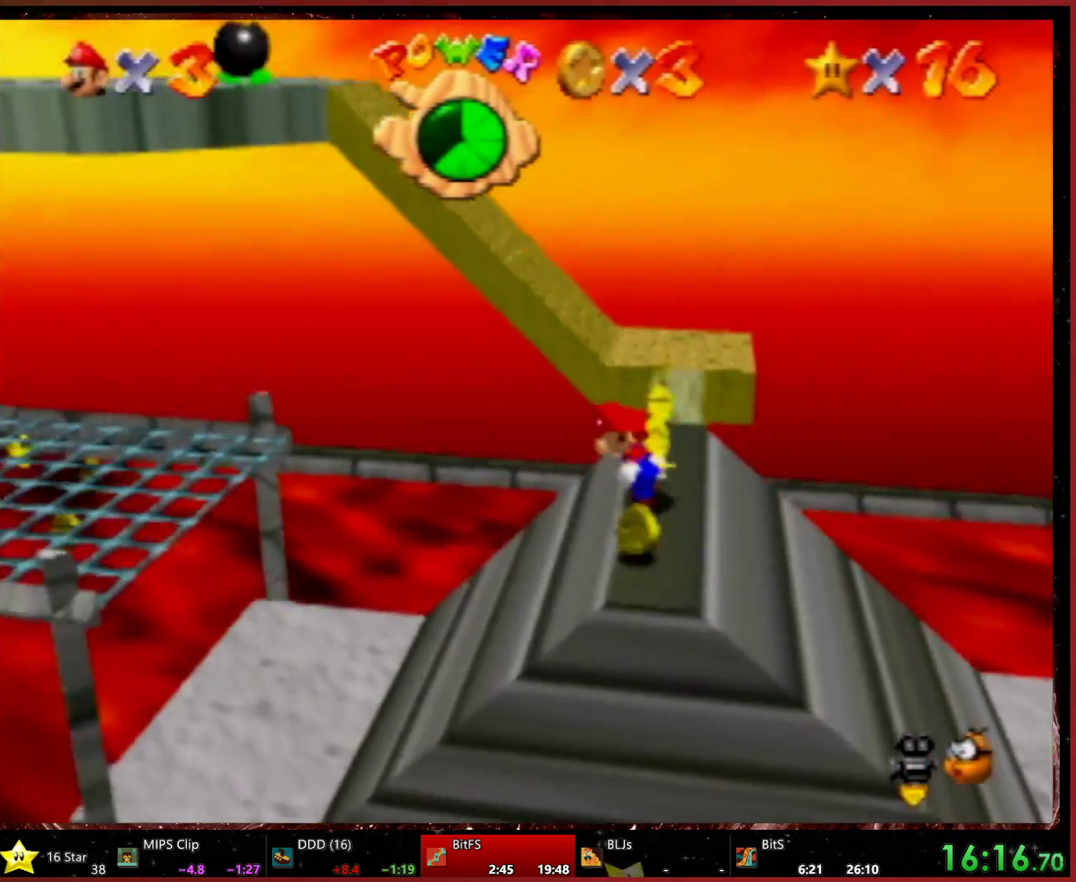
{"buttons": ["A"], "left_stick": "left", "events": [[167, "A", "down"]]}
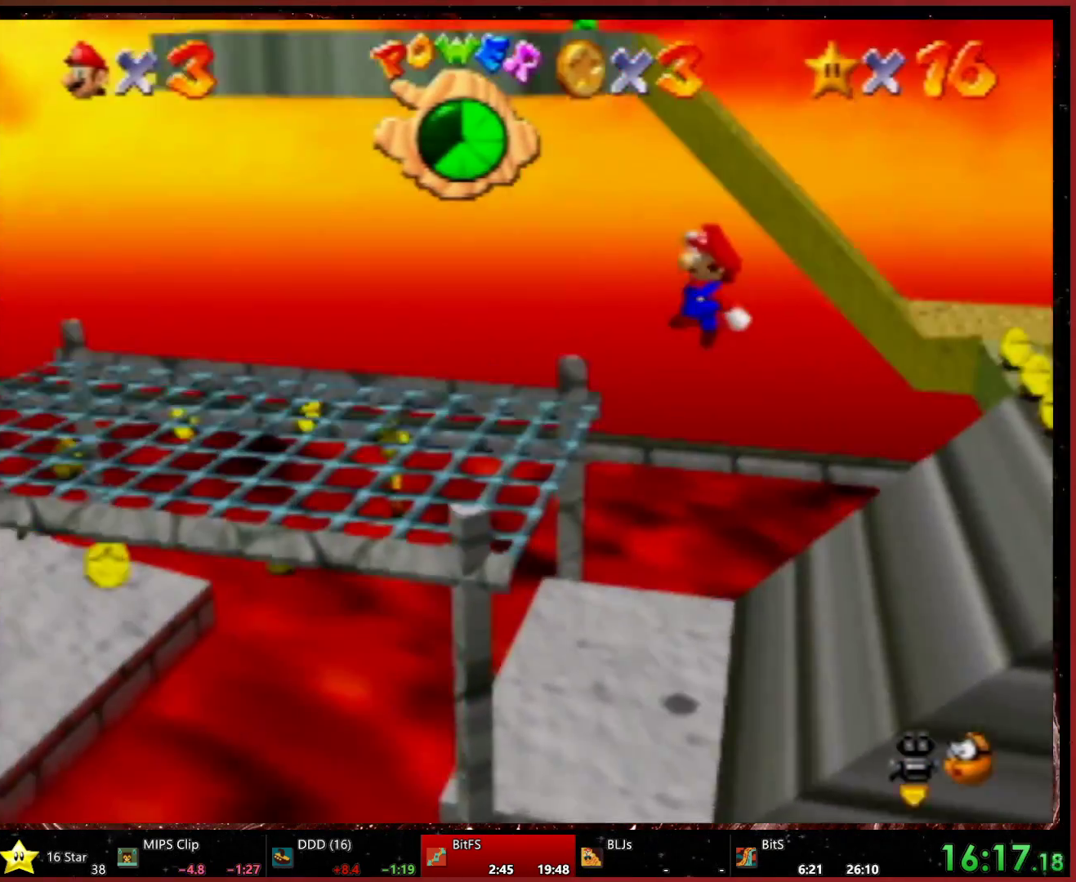
{"buttons": ["A"], "left_stick": "left", "events": [[200, "B", "down"], [233, "A", "up"], [300, "B", "up"], [500, "A", "down"]]}
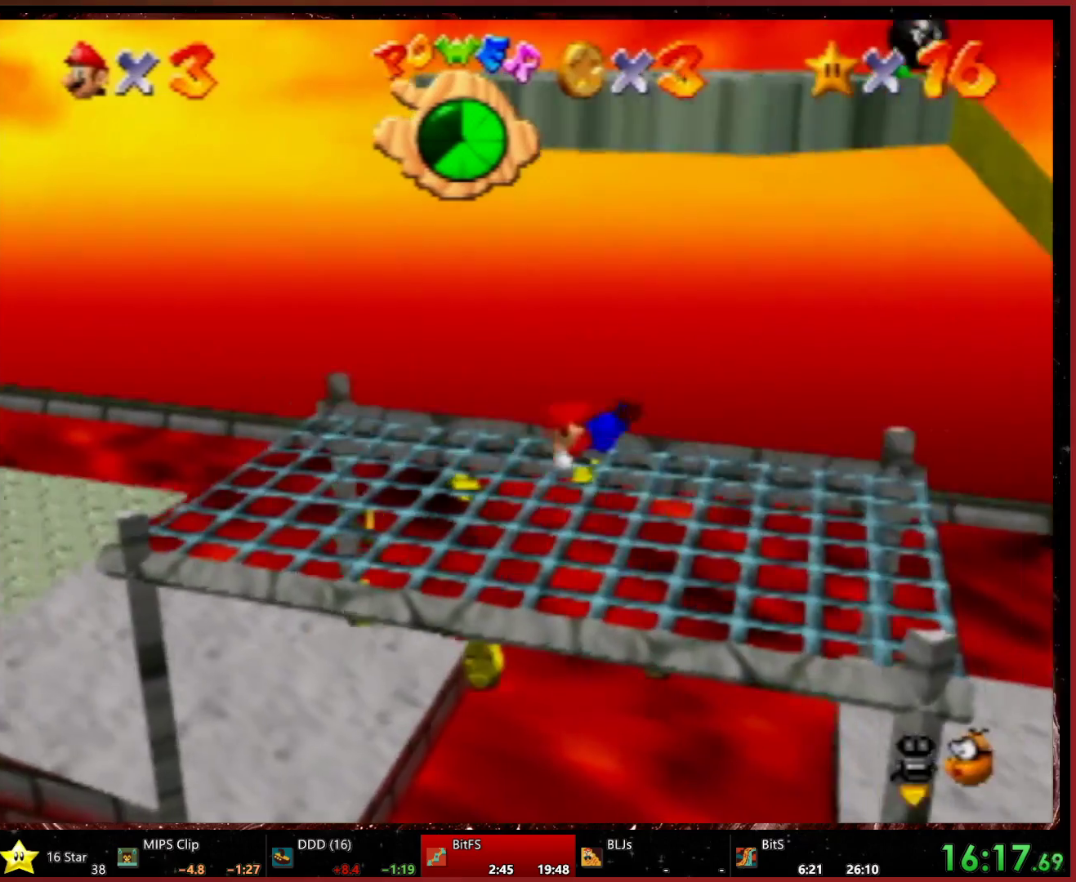
{"buttons": [], "left_stick": "left", "events": [[67, "A", "up"], [133, "A", "down"], [200, "A", "up"], [300, "A", "down"], [400, "A", "up"]]}
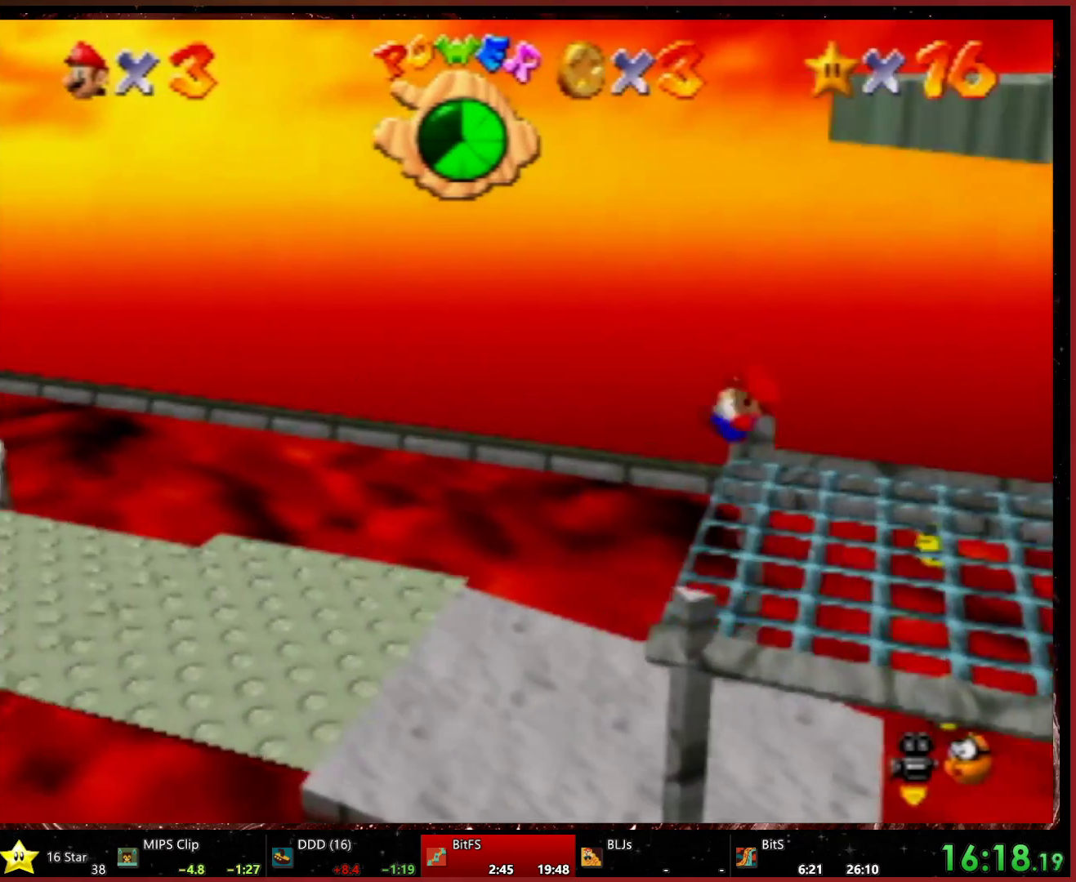
{"buttons": ["Z"], "left_stick": "left", "events": [[467, "Z", "down"]]}
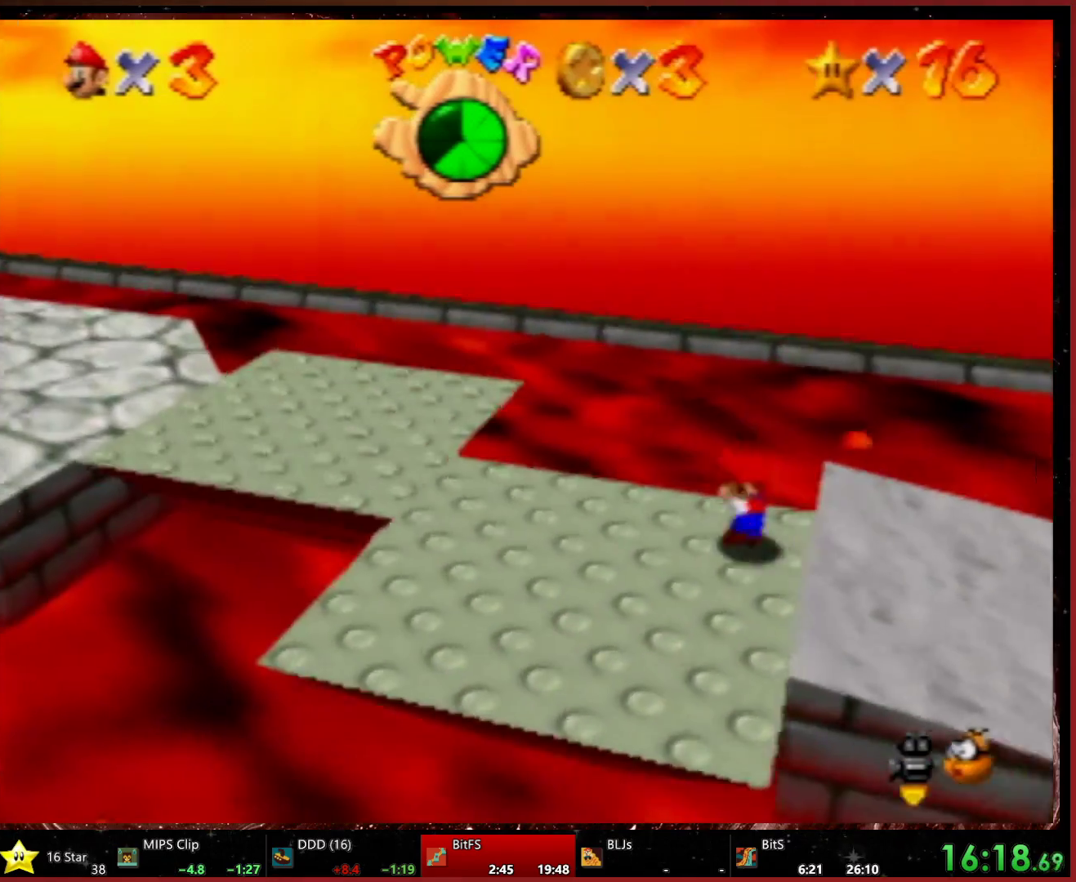
{"buttons": ["A"], "left_stick": "left", "events": [[33, "A", "down"], [267, "Z", "up"]]}